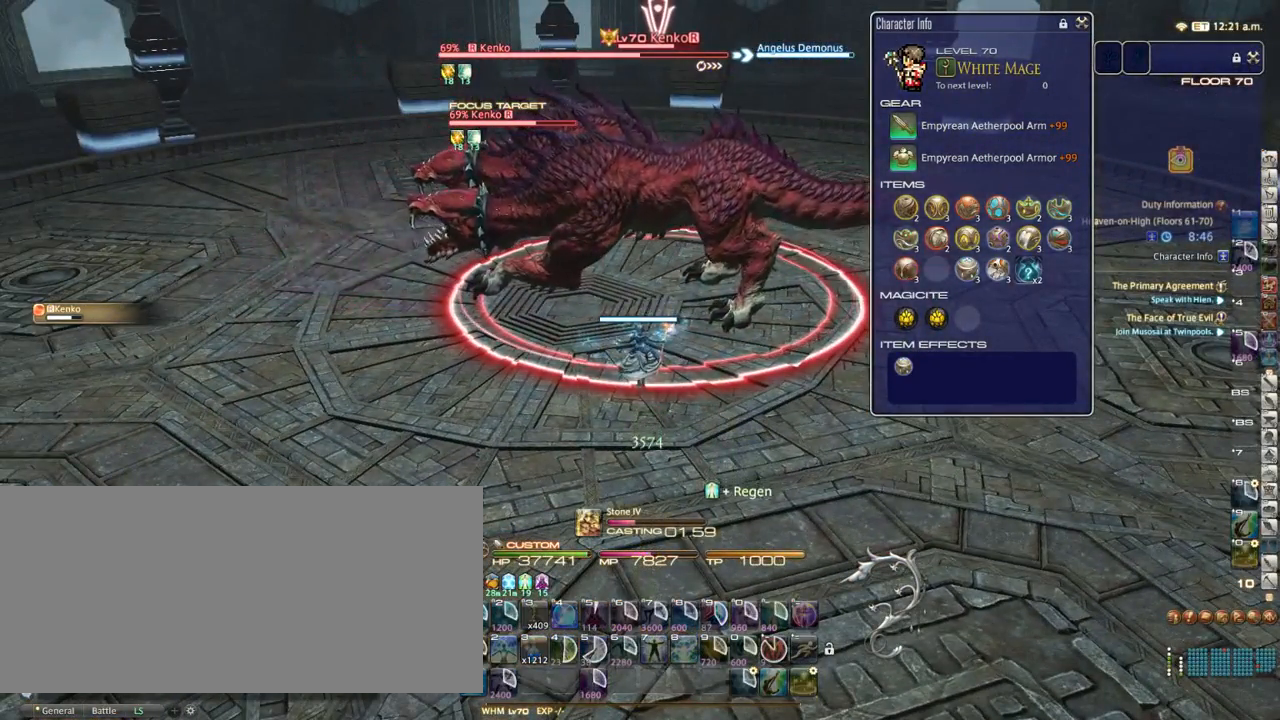
Gameplay with keyboard; each line is a JSON object with the keys held at the frame after it. "events" lists presses ("down") and releases ("up") of ".", "/", "0", "1", "2", "3", "4", "5", "6", "7", "8", "9", "a", "alt_l", "alt_r", "b", "backslash", "backspace", "c", "caps_lock", "comma", "ctrl_l", "ctrl_r", "d", "down", "e", "equals", "escape", "f", "f1", "f10", "f11", "f12", "f2", "f3", "f4", "f5", "f6", "f7", "f8", "f9", "g", "h", "i", "j", "k", "l", "lbracket", "left", "m", "minus", "n", "o", "p", "q", "quote", "r", "rbracket", "return", "right", "s", "semicolon", "shift_l", "shift_r", "space", "super_l", "super_r", "t", "tab", "tilde", "u", "up", "v", "w", "x", "y" and "z" between this image and that frame as [ms after this image, input, new state], when the widget could be followed in between. No other keys are recorded. Mouse input is not recorded.
{"keys": [], "events": []}
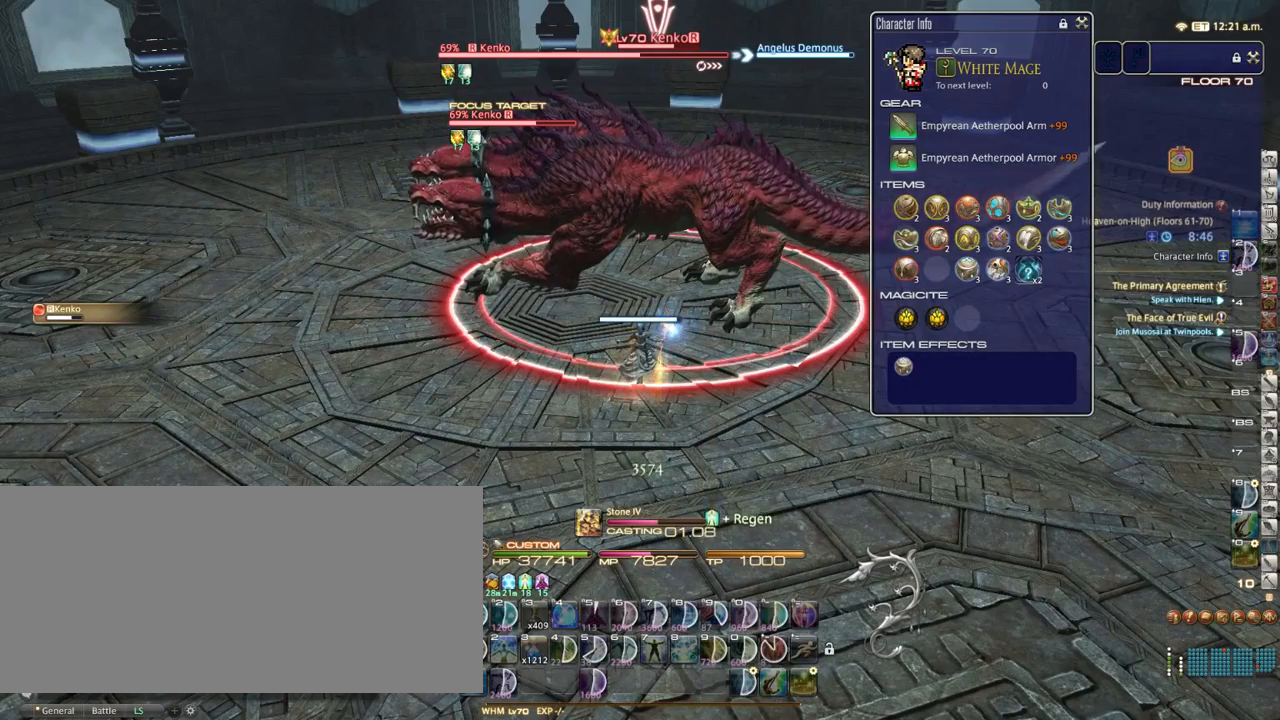
{"keys": [], "events": []}
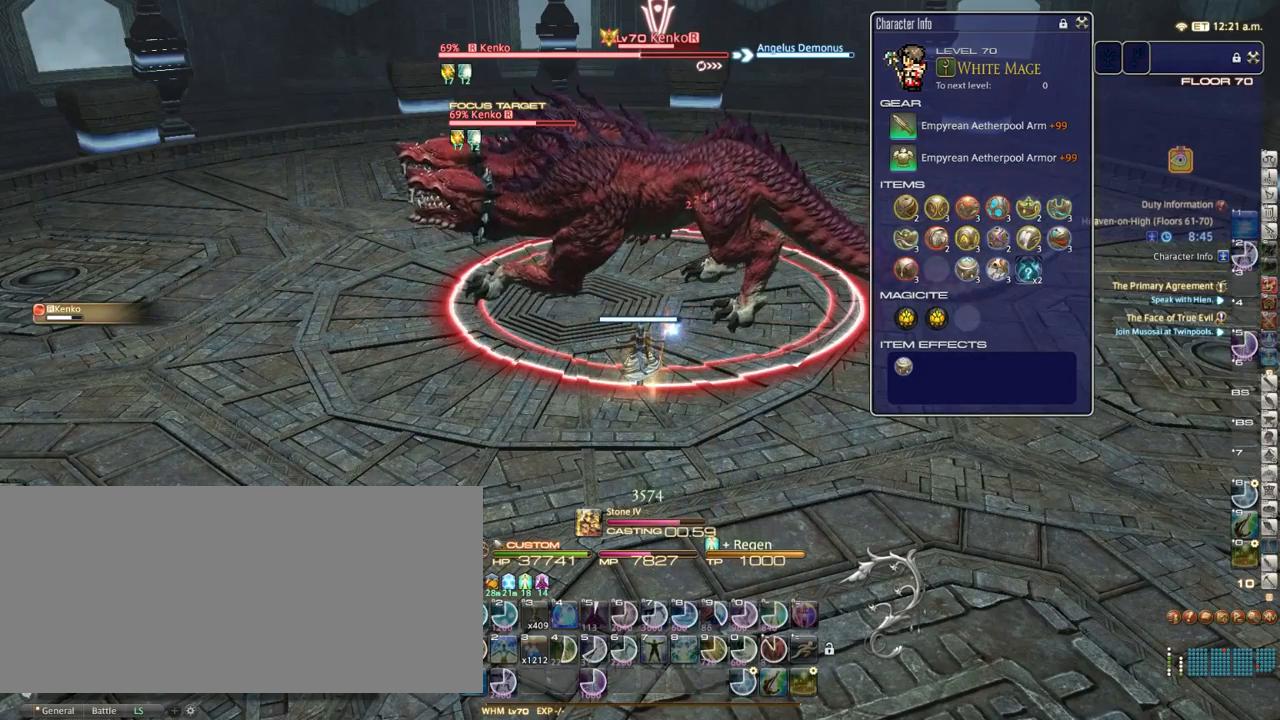
{"keys": [], "events": [[400, "equals", "down"], [433, "equals", "up"]]}
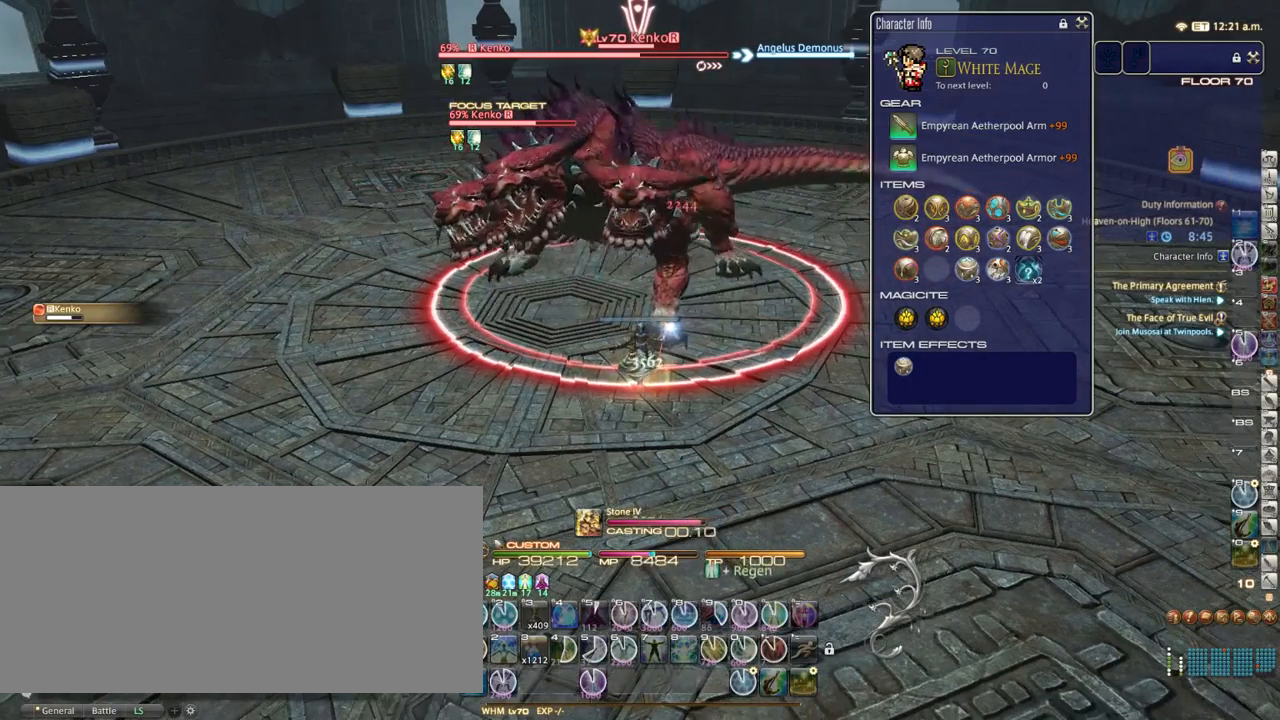
{"keys": [], "events": [[217, "1", "down"], [300, "1", "up"]]}
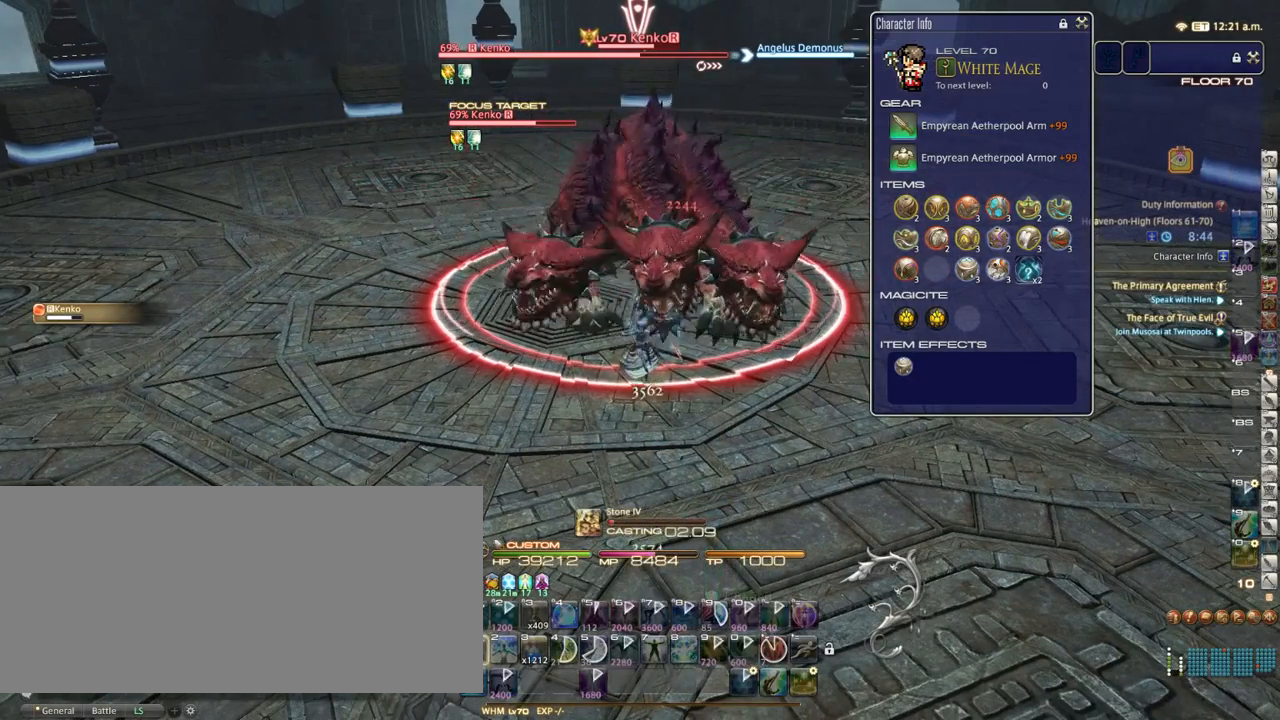
{"keys": ["p"], "events": [[467, "p", "down"]]}
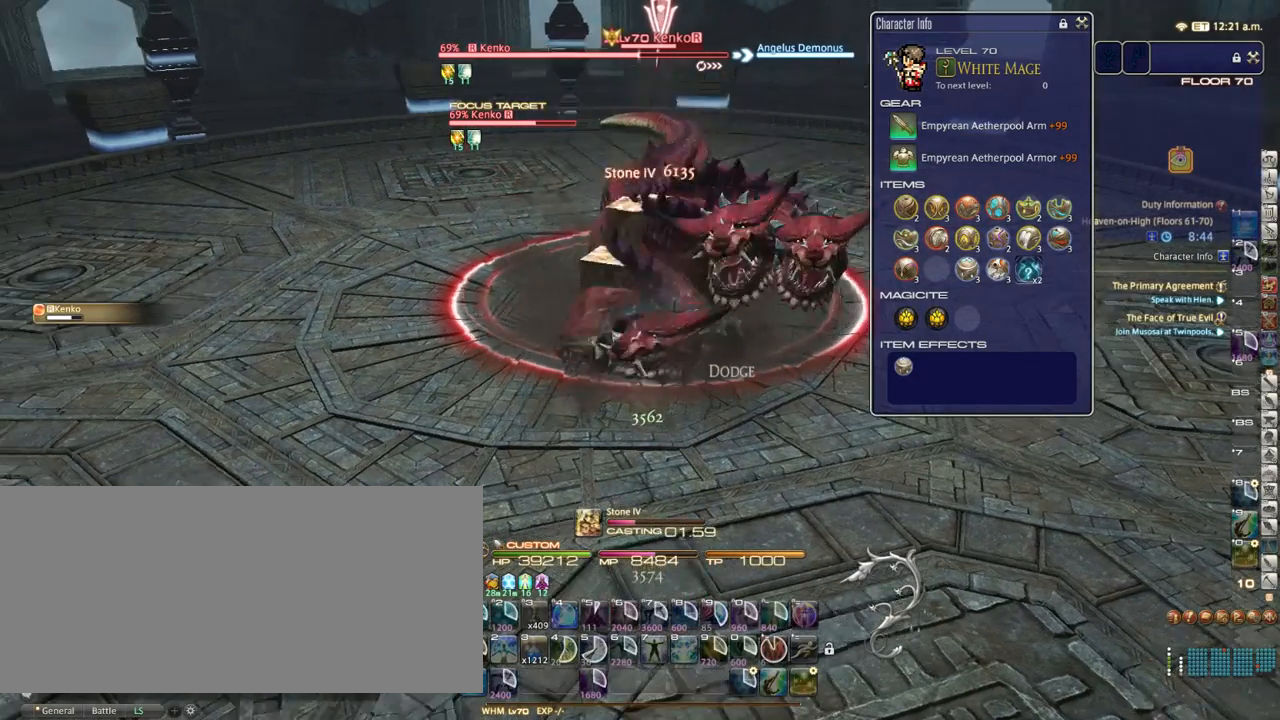
{"keys": [], "events": [[33, "p", "up"]]}
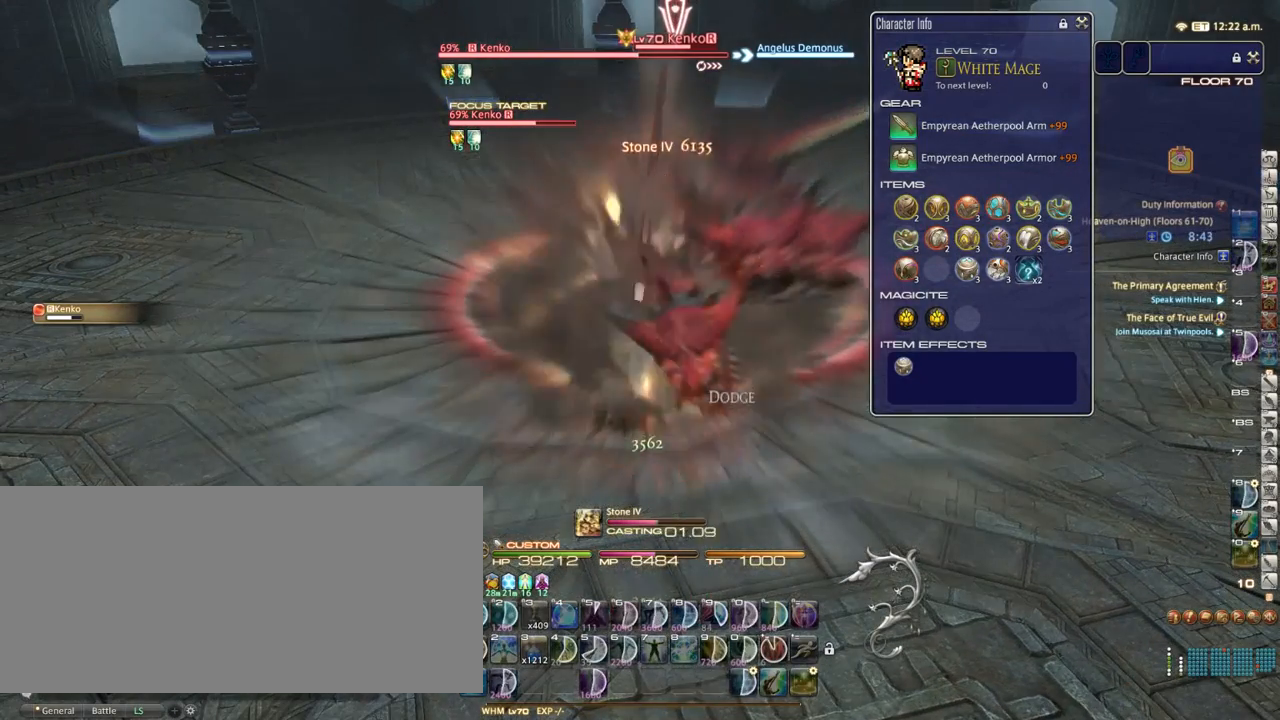
{"keys": [], "events": []}
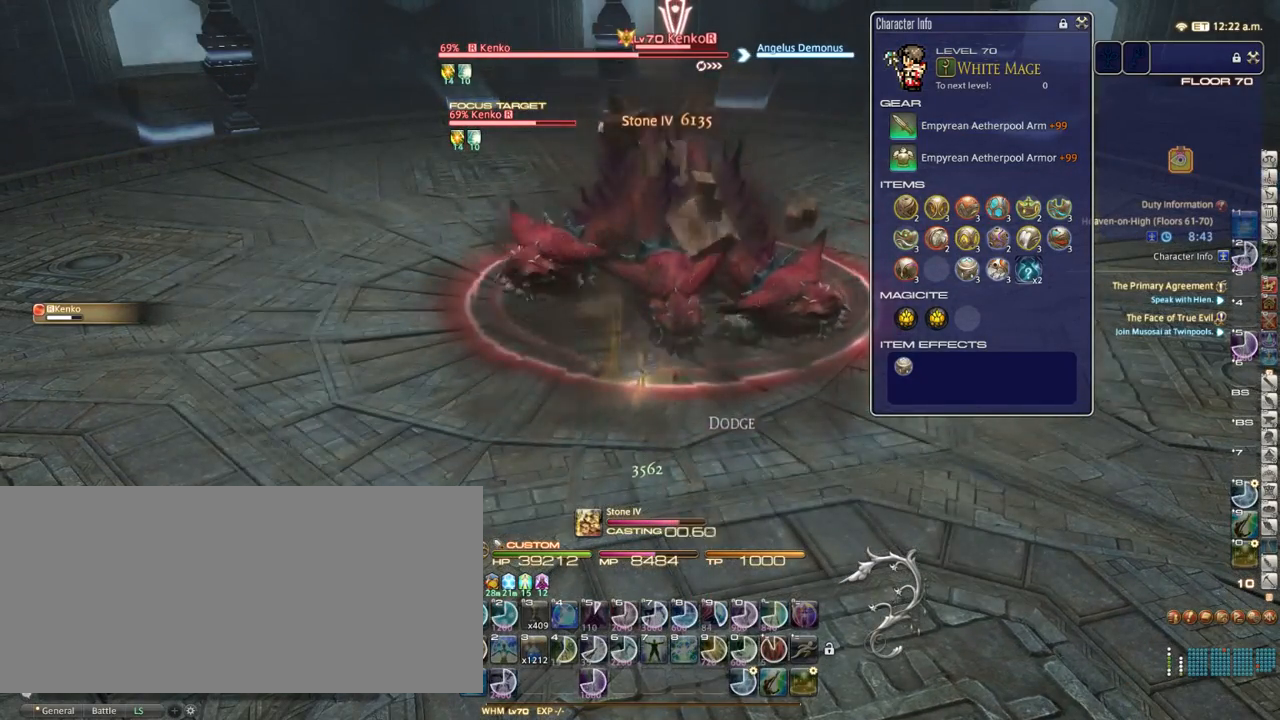
{"keys": ["1"], "events": [[17, "equals", "down"], [67, "equals", "up"], [483, "1", "down"]]}
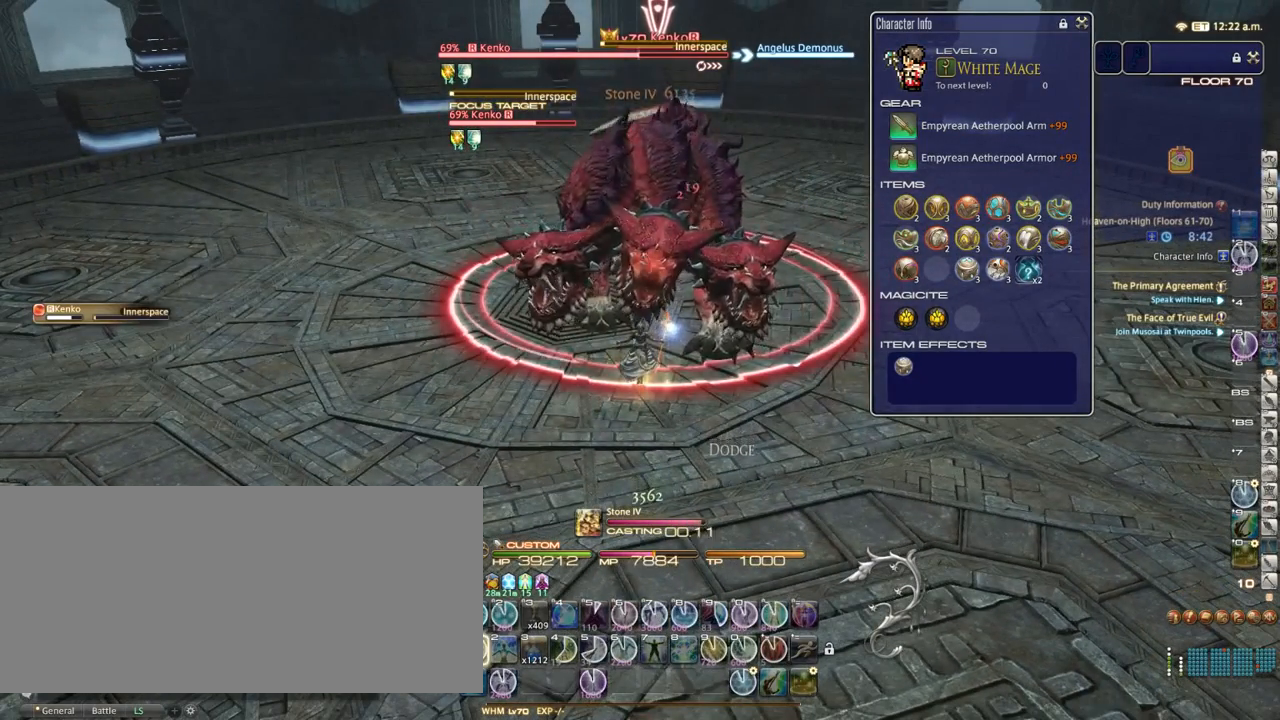
{"keys": [], "events": [[100, "1", "up"]]}
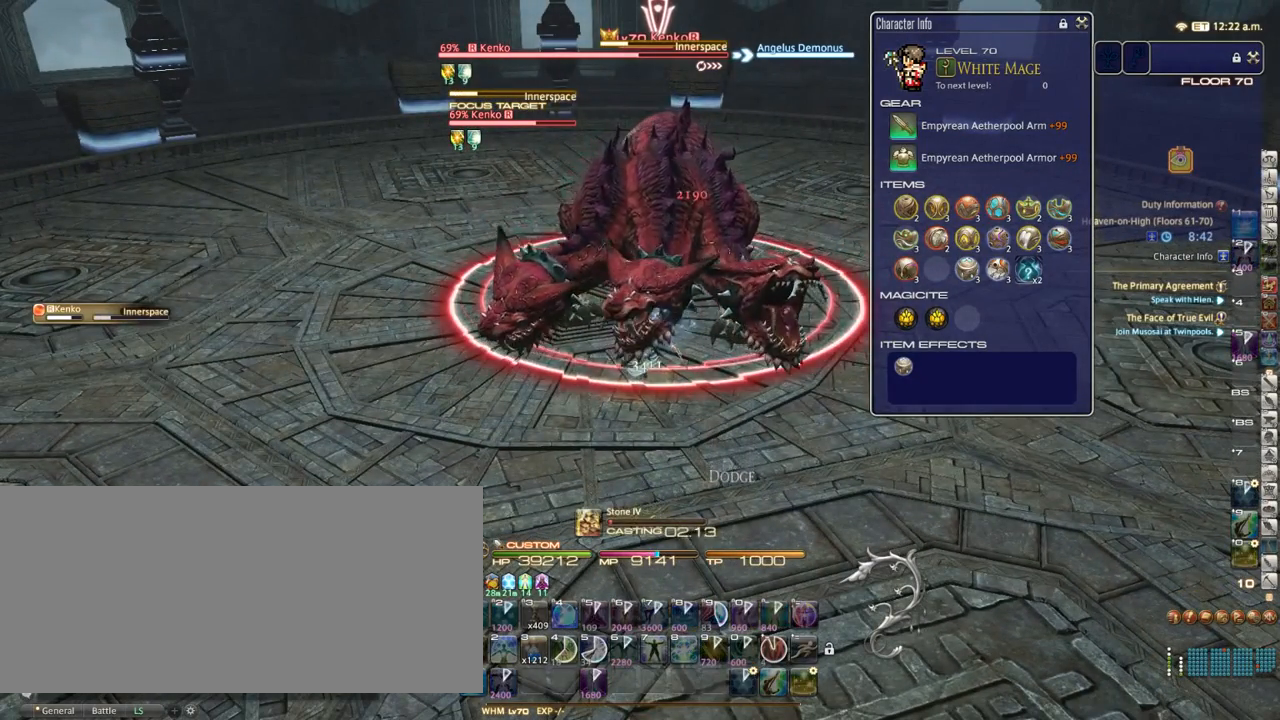
{"keys": [], "events": []}
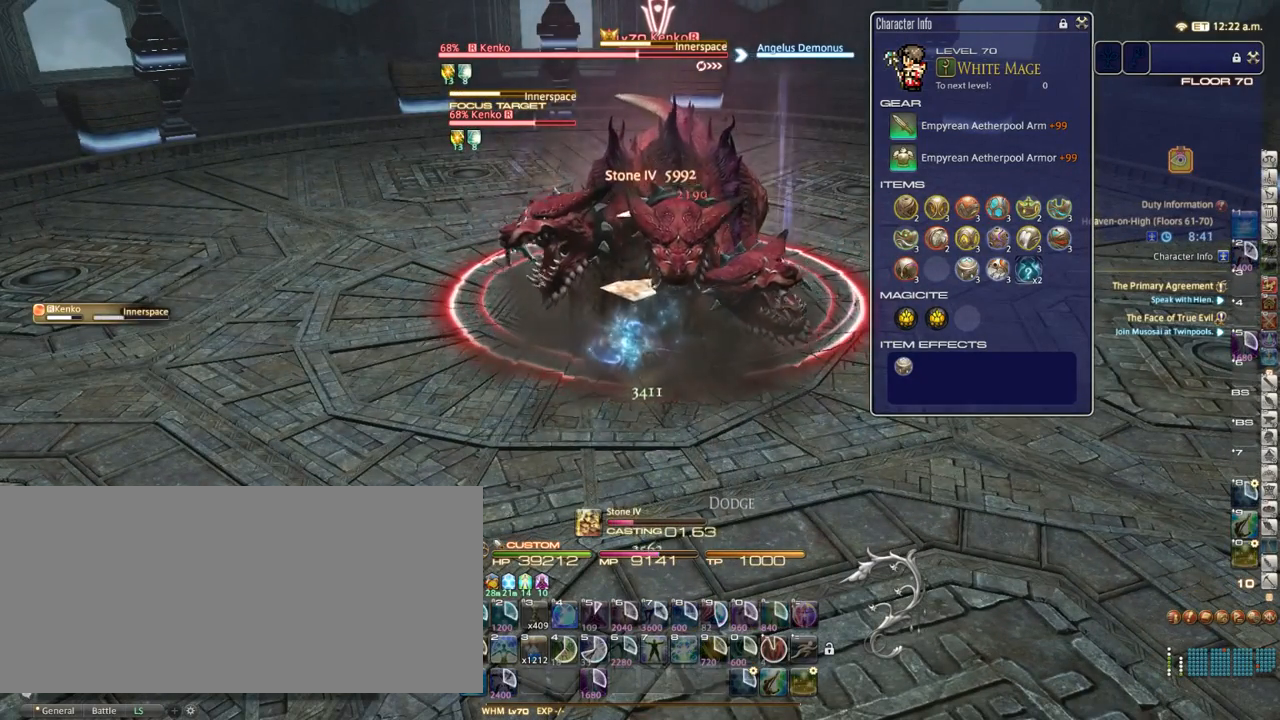
{"keys": [], "events": []}
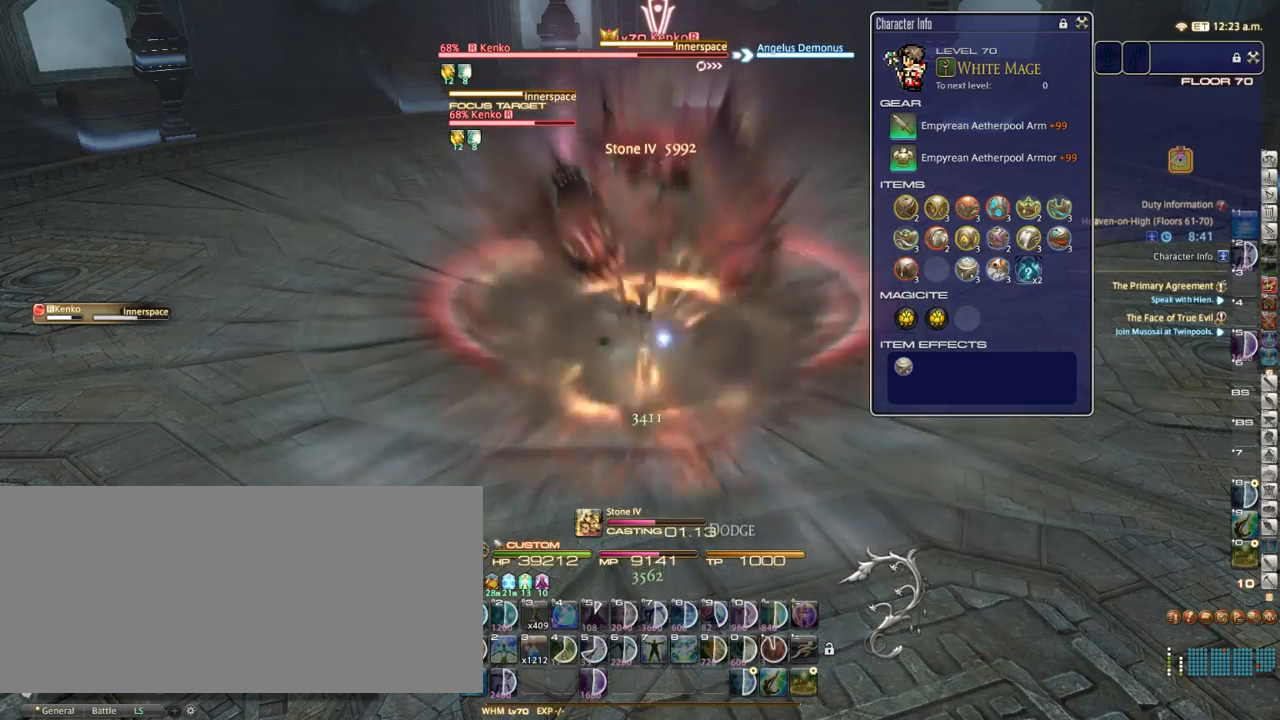
{"keys": [], "events": []}
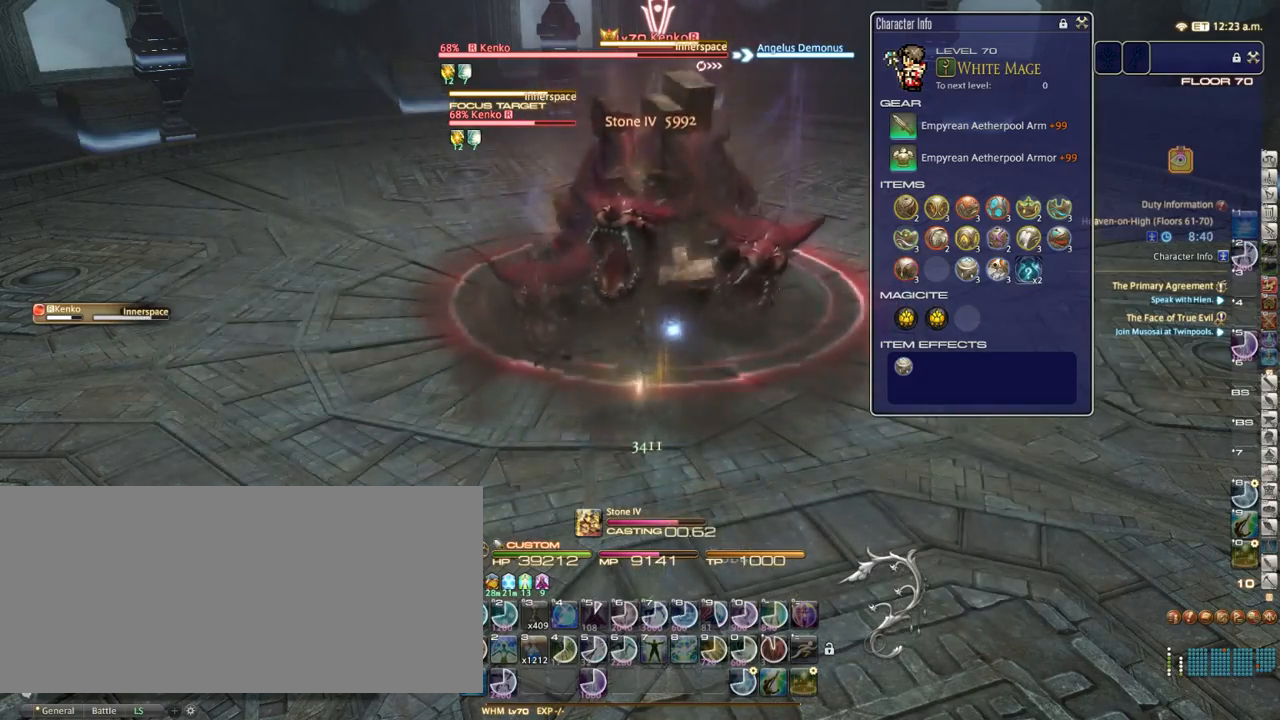
{"keys": [], "events": []}
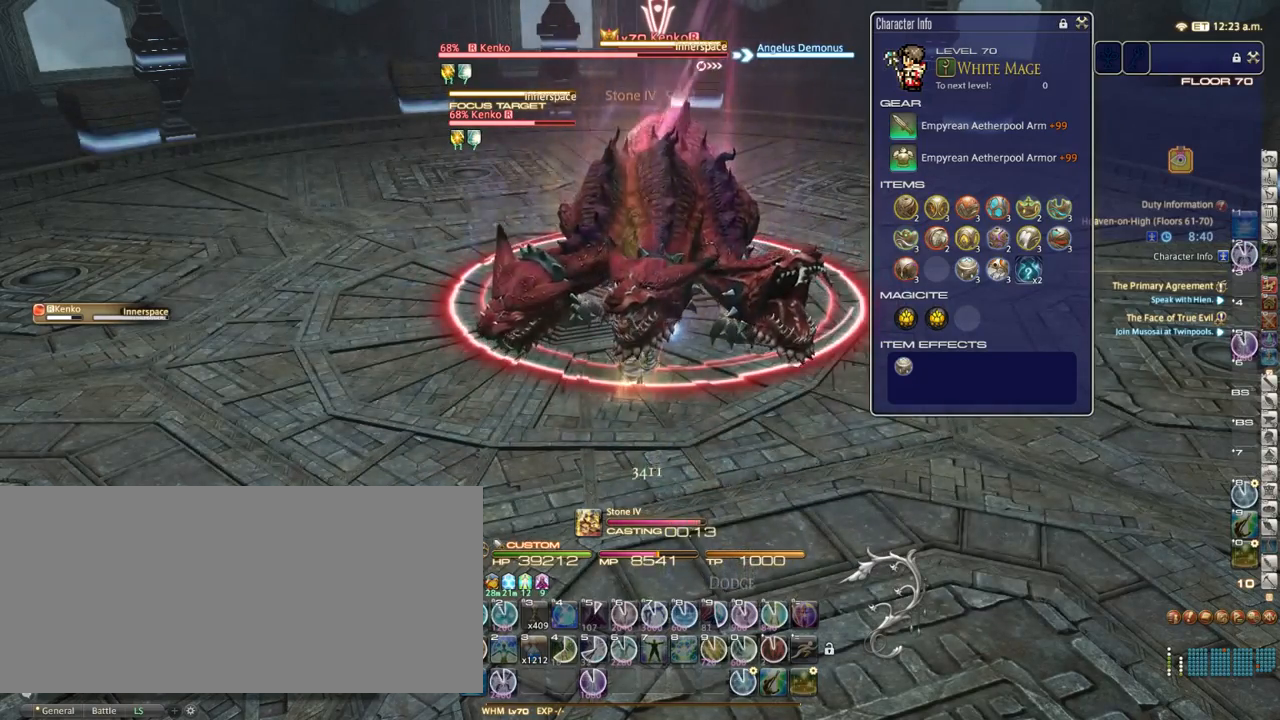
{"keys": ["s"], "events": [[200, "s", "down"]]}
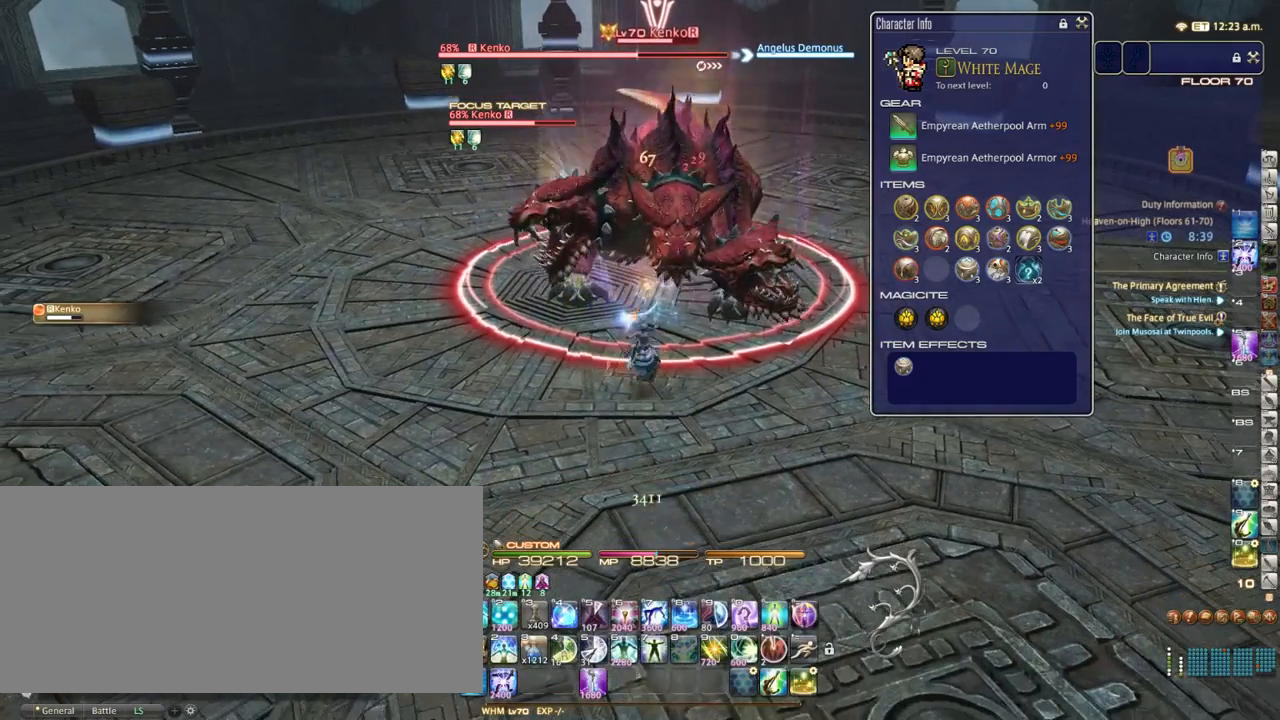
{"keys": ["1"], "events": [[17, "s", "up"], [117, "w", "down"], [217, "w", "up"], [283, "1", "down"], [367, "1", "up"], [450, "1", "down"]]}
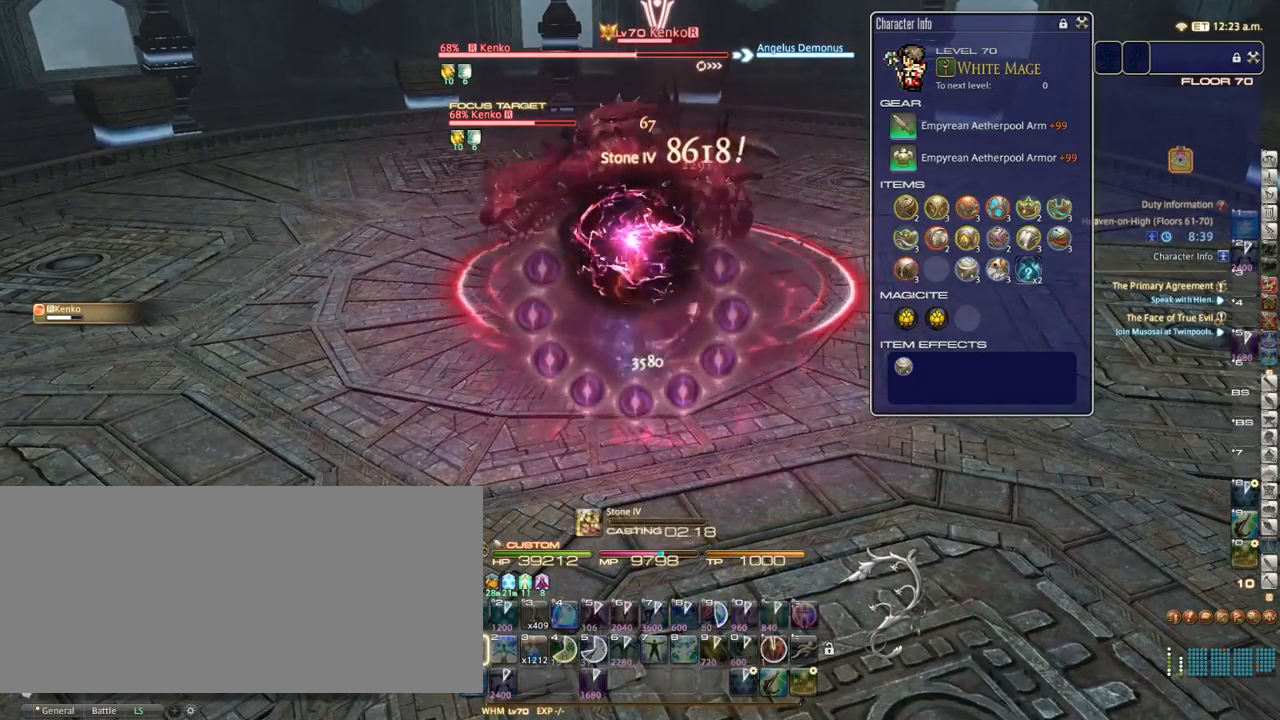
{"keys": ["d"], "events": [[33, "1", "up"], [233, "d", "down"], [317, "p", "down"], [467, "p", "up"]]}
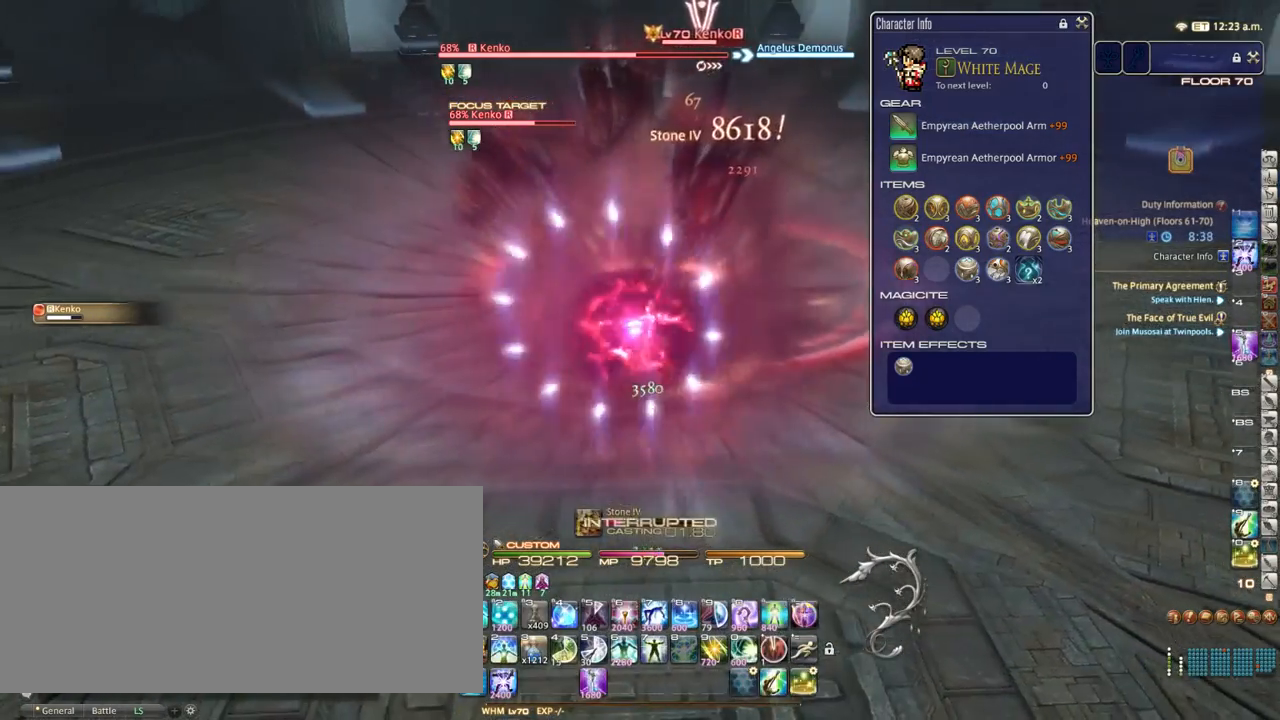
{"keys": ["d", "p"], "events": [[133, "p", "down"], [233, "p", "up"], [483, "p", "down"]]}
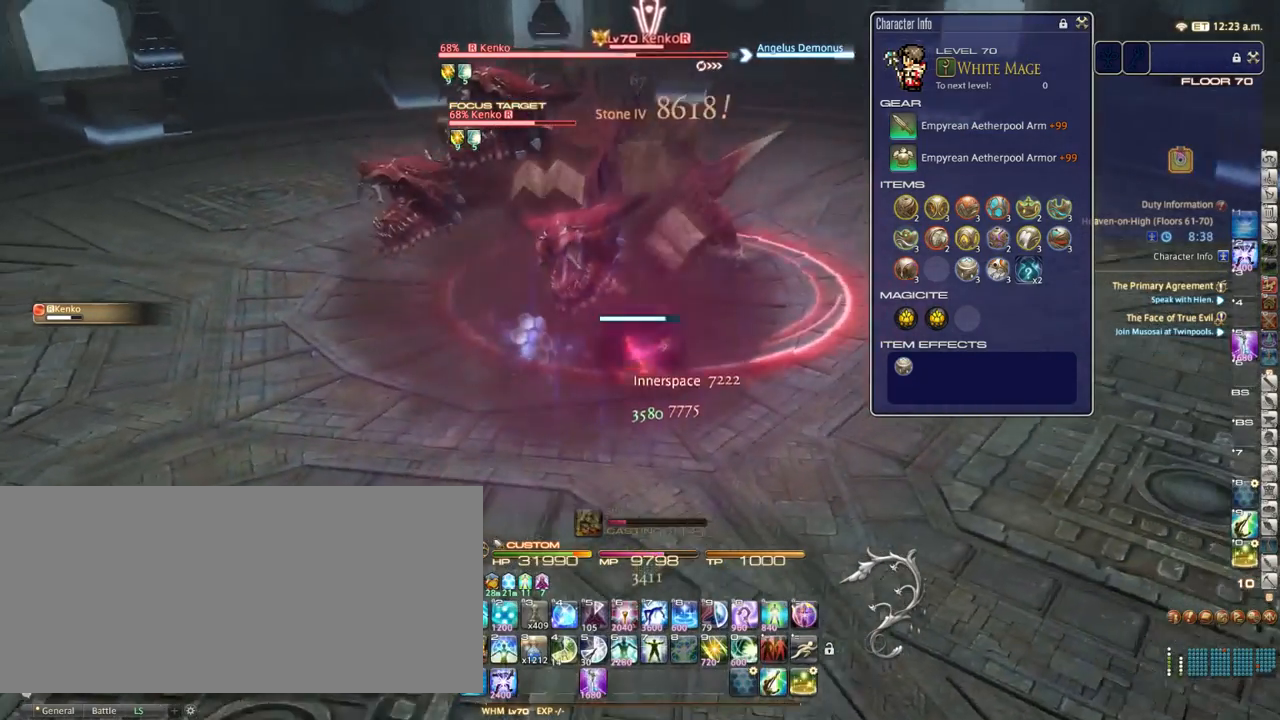
{"keys": ["d", "p"], "events": [[100, "p", "up"], [233, "shift_r", "down"], [300, "/", "down"], [400, "/", "up"], [400, "shift_r", "up"], [483, "p", "down"]]}
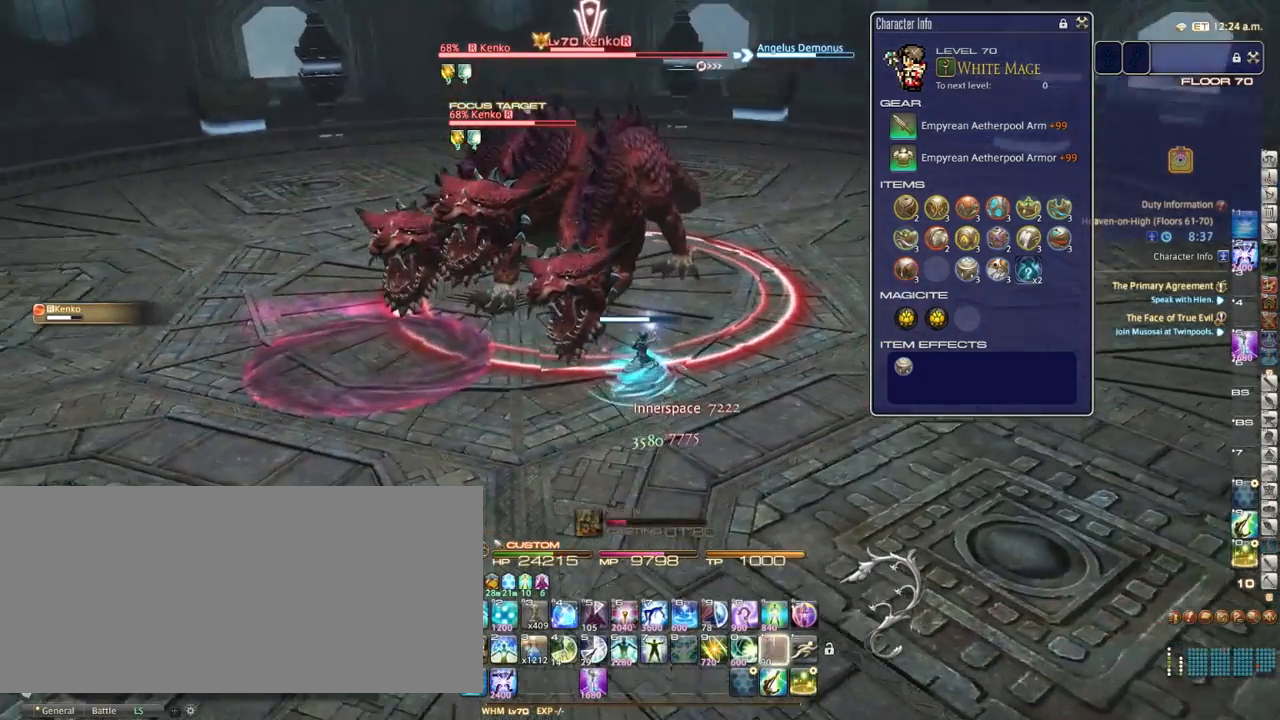
{"keys": ["1"], "events": [[33, "s", "down"], [83, "p", "up"], [183, "a", "down"], [233, "d", "up"], [233, "s", "up"], [317, "a", "up"], [500, "1", "down"]]}
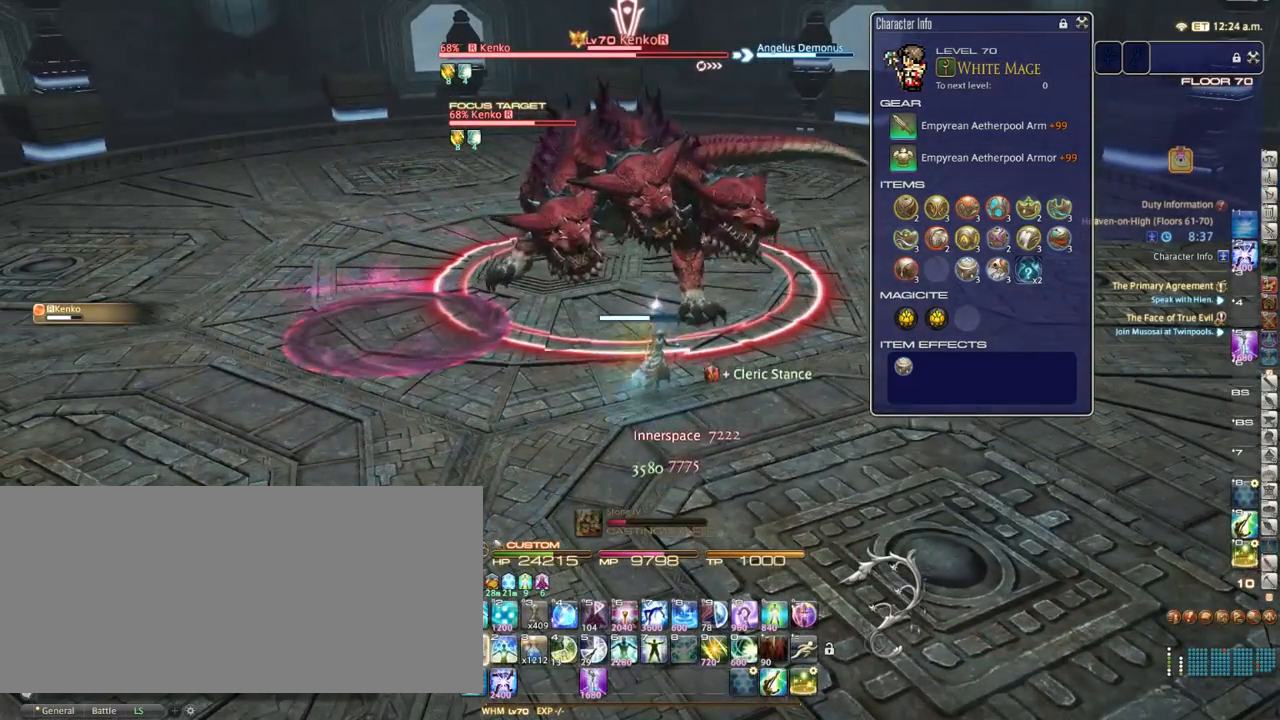
{"keys": ["1"], "events": [[67, "1", "up"], [133, "1", "down"], [183, "1", "up"], [267, "1", "down"], [300, "1", "up"], [400, "1", "down"], [467, "1", "up"], [500, "1", "down"]]}
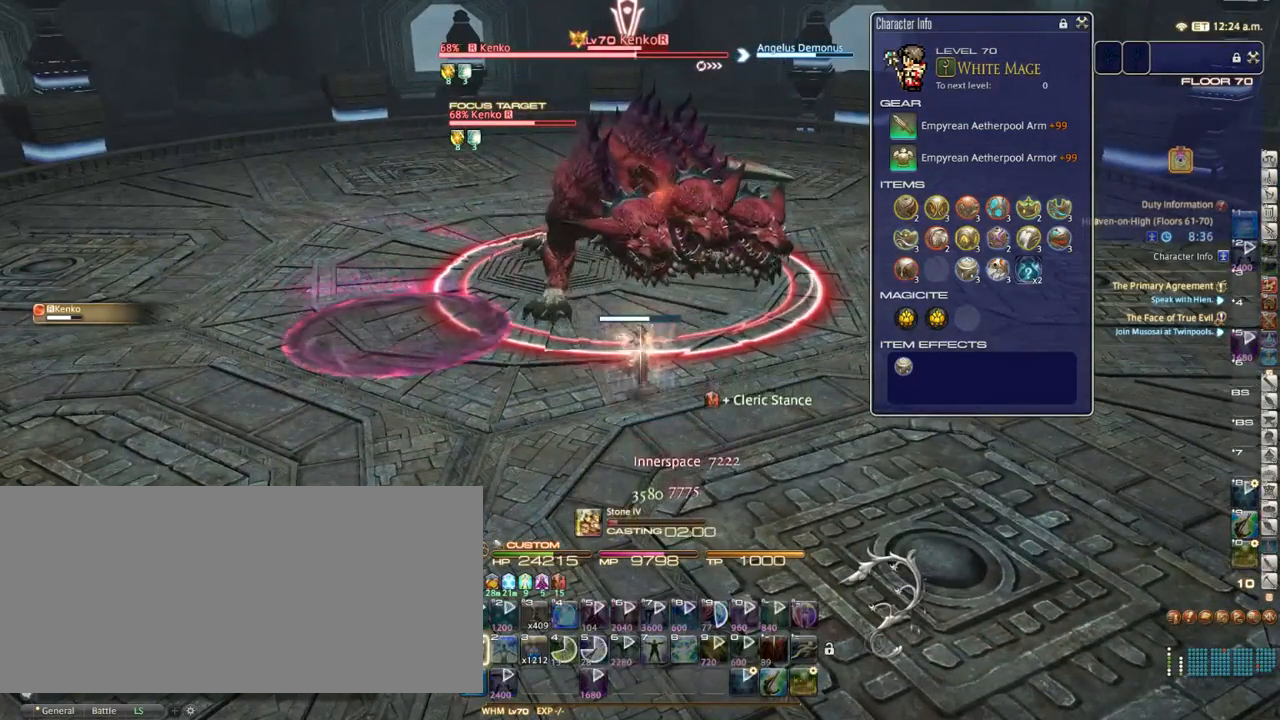
{"keys": [], "events": [[133, "1", "up"], [217, "return", "down"], [283, "return", "up"]]}
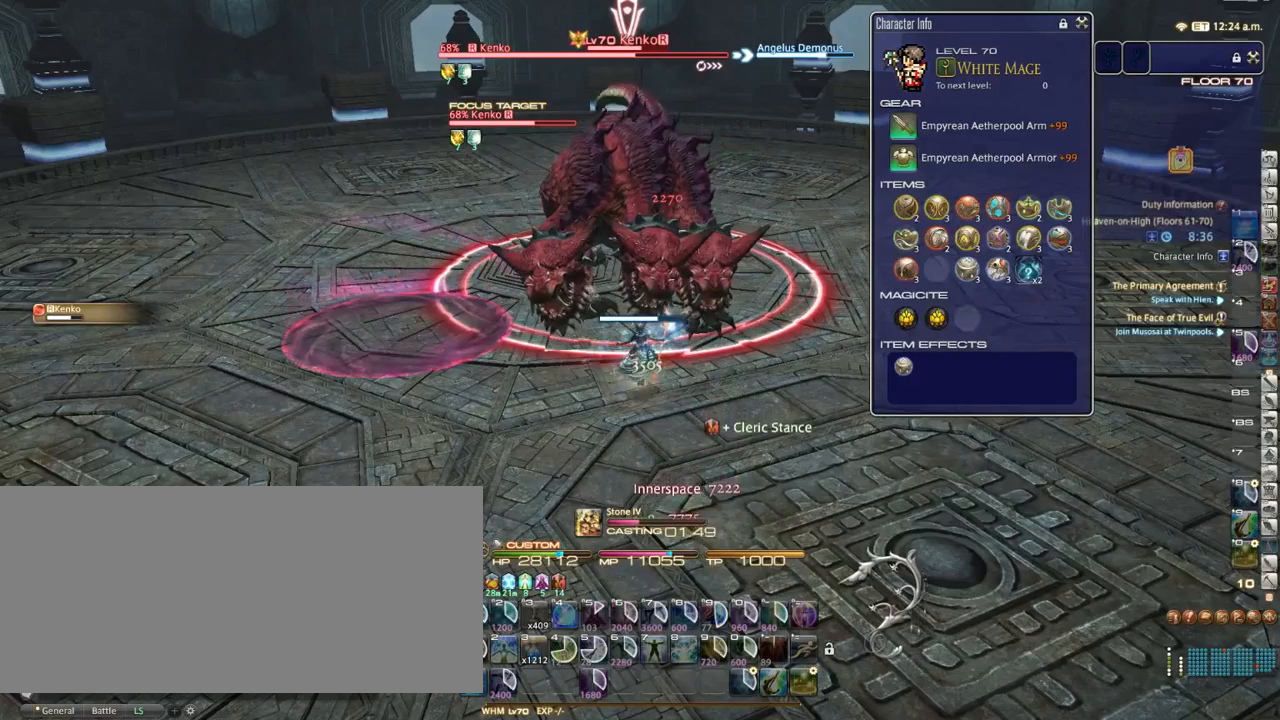
{"keys": [], "events": []}
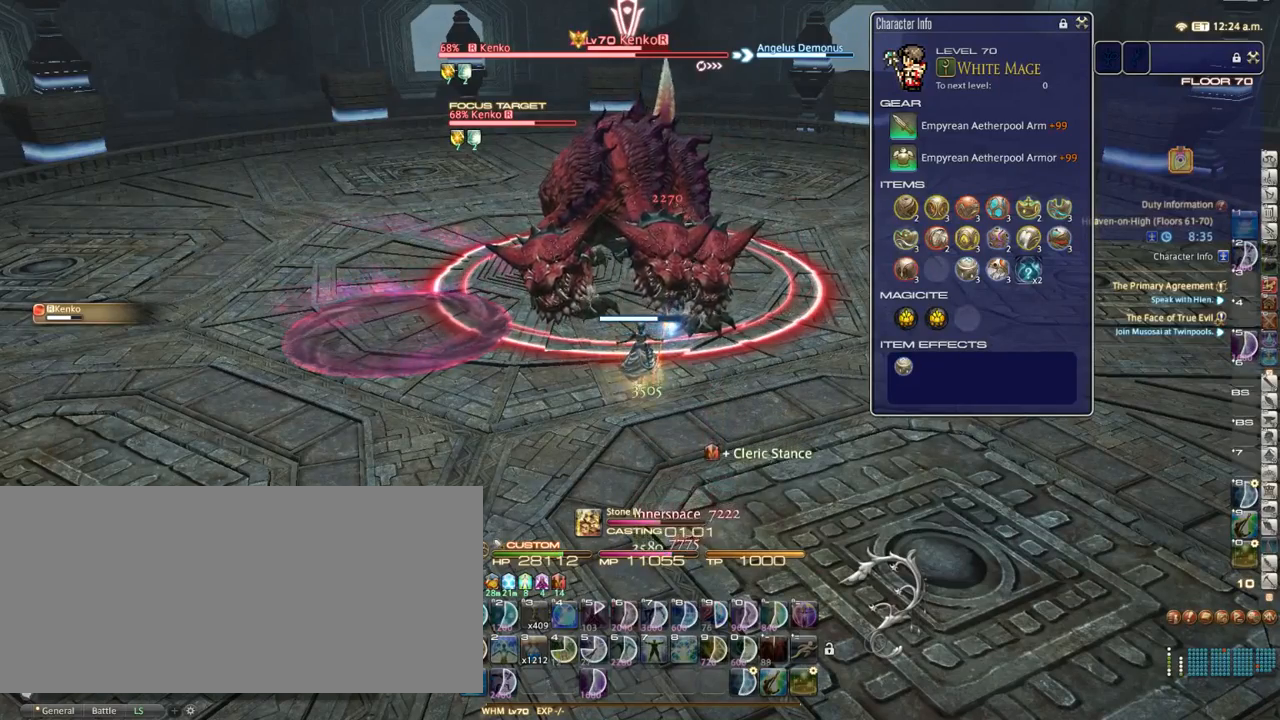
{"keys": [], "events": []}
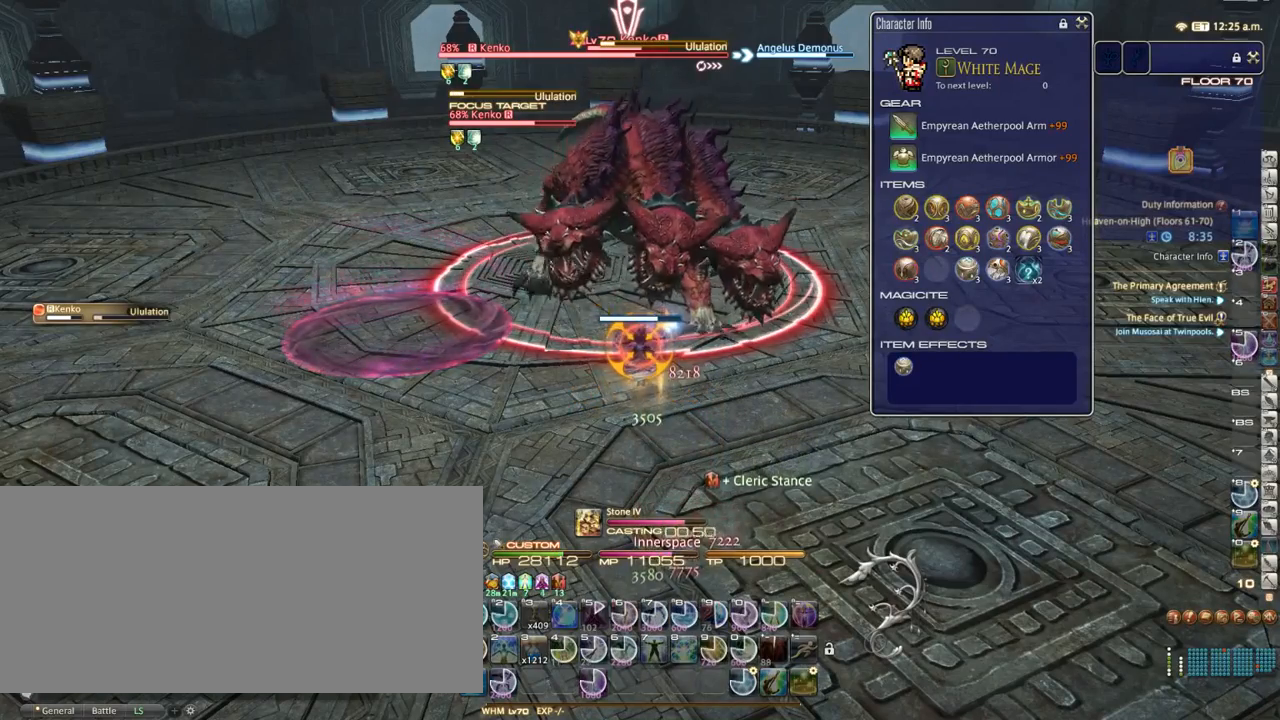
{"keys": ["a"], "events": [[150, "equals", "down"], [200, "equals", "up"], [467, "a", "down"]]}
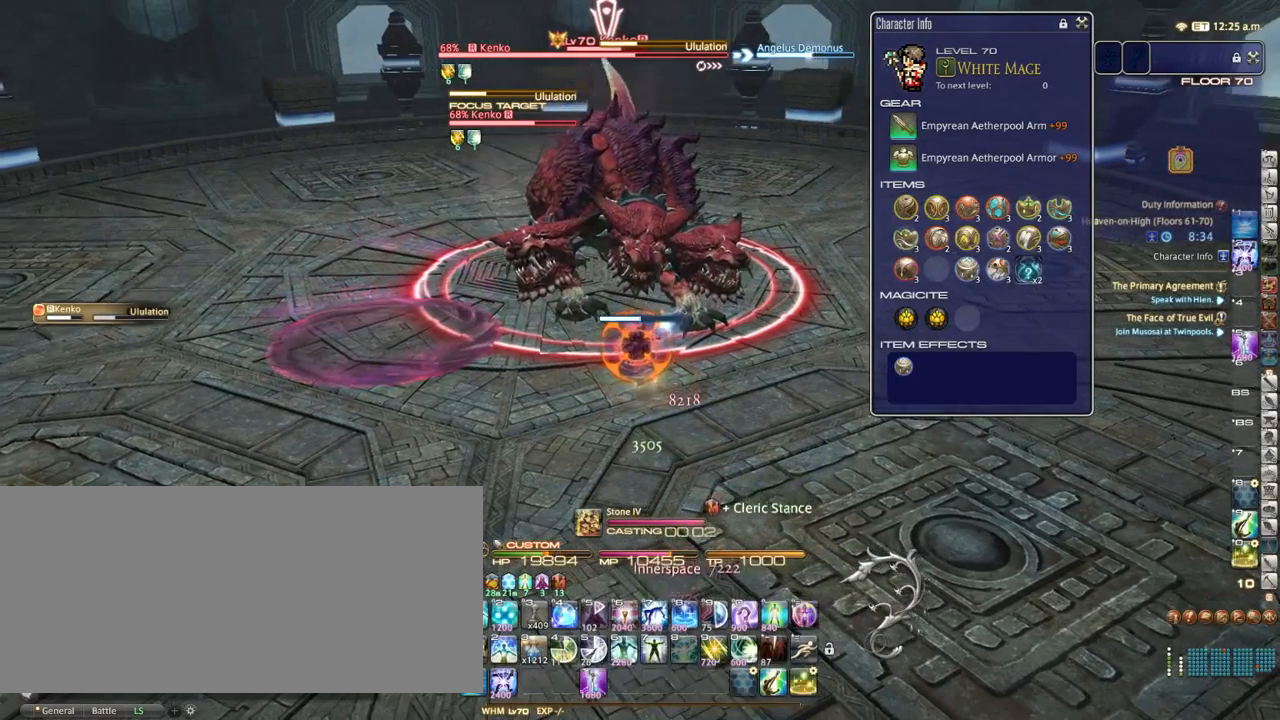
{"keys": ["equals"], "events": [[217, "alt_r", "down"], [283, "4", "down"], [317, "a", "up"], [350, "4", "up"], [400, "alt_r", "up"], [433, "equals", "down"]]}
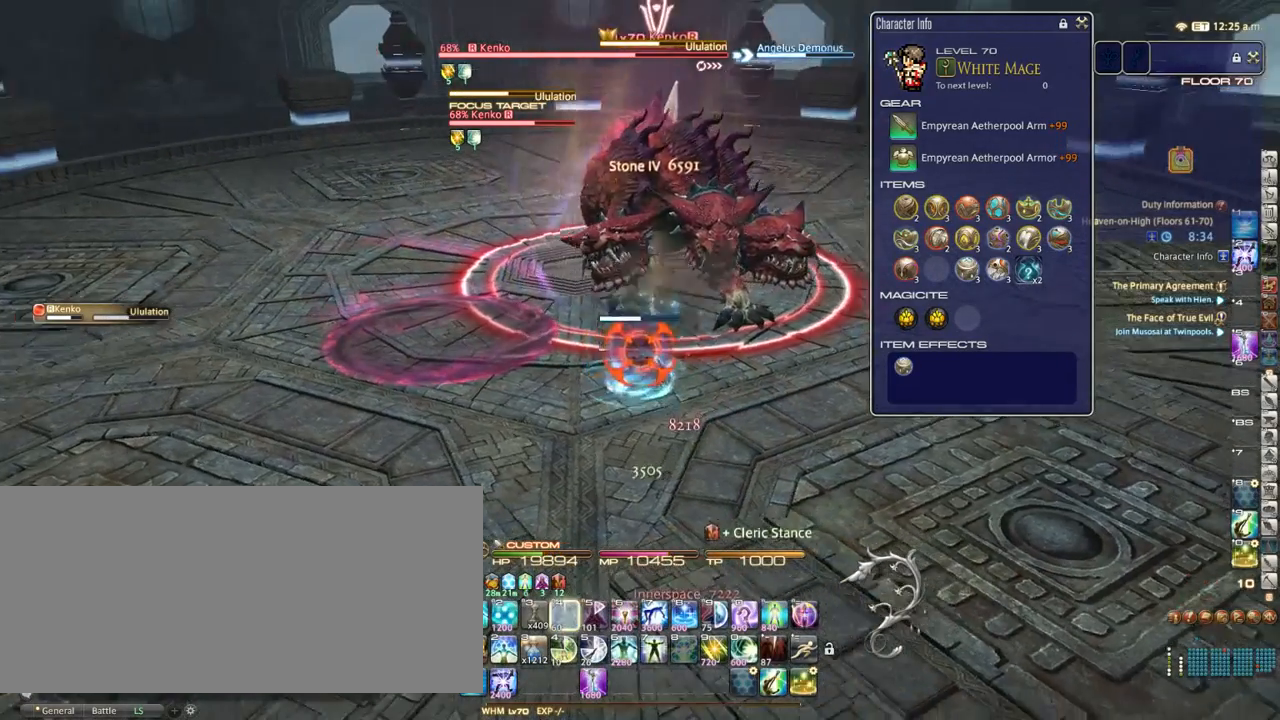
{"keys": [], "events": [[17, "equals", "up"], [67, "w", "down"], [133, "w", "up"], [250, "1", "down"], [350, "1", "up"], [400, "1", "down"], [450, "1", "up"]]}